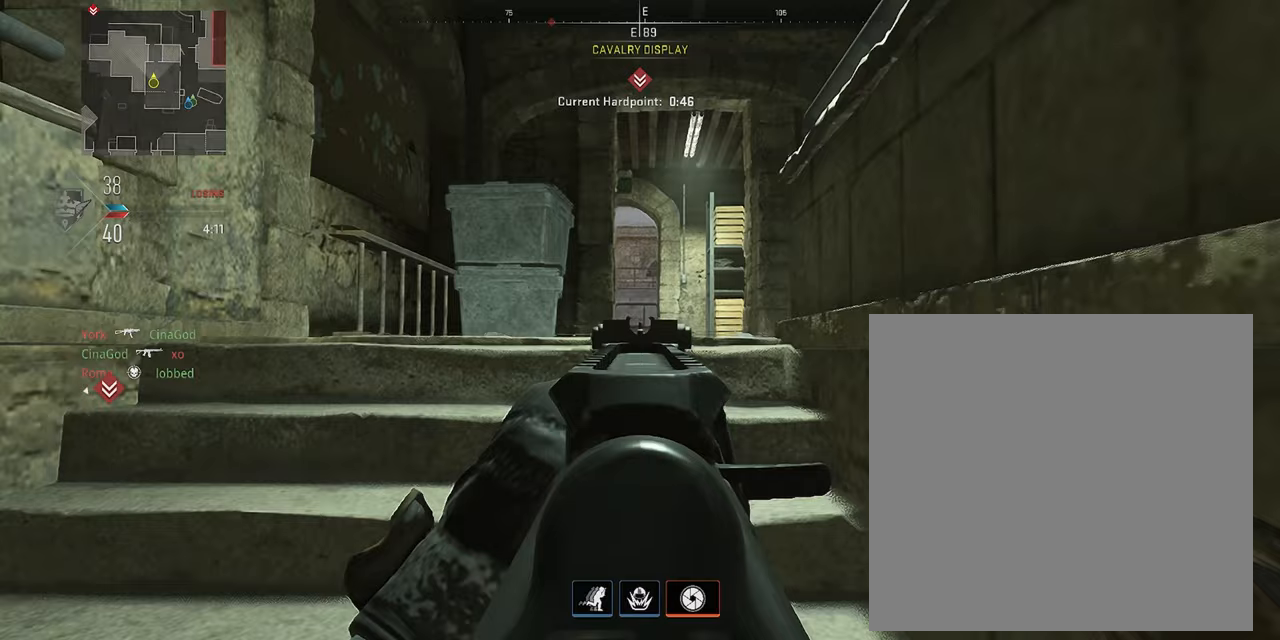
Gameplay with a controller (PlayStation layout); each line is a JSON object with the inputs held at the frame after it. "events" lists button and stick changes between this image and that frame as [ms after this image, input, new state], when the widget could be followed in between.
{"buttons": ["L1"], "left_stick": "up", "right_stick": "down", "events": []}
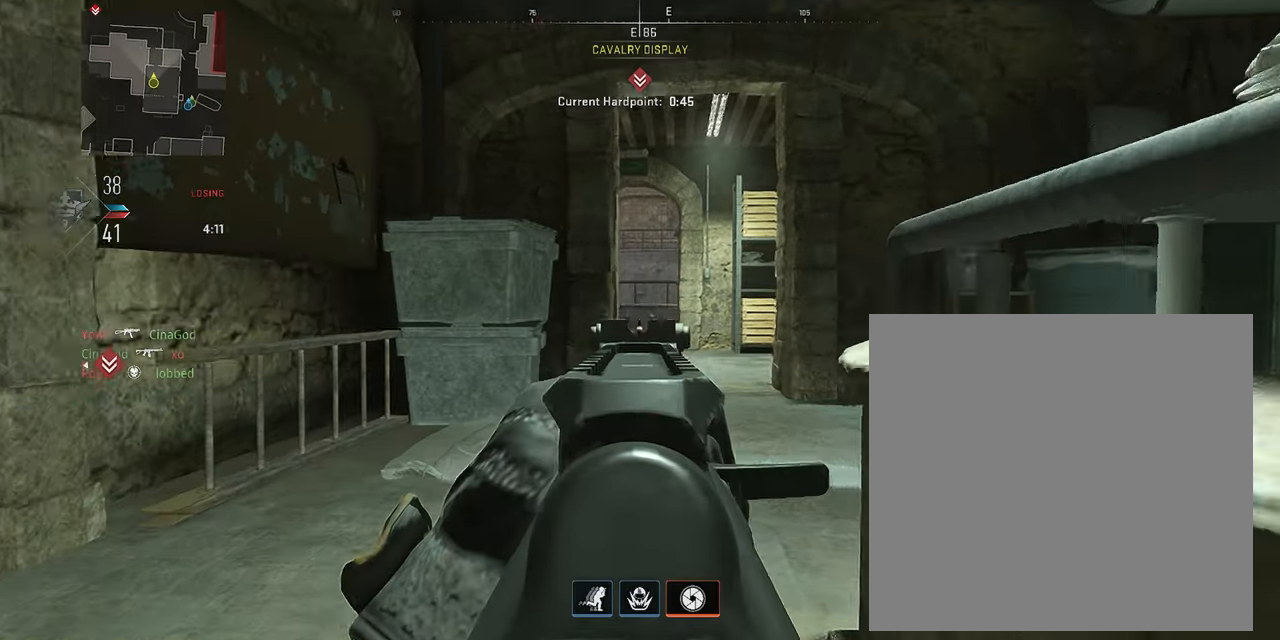
{"buttons": [], "left_stick": "up-right", "right_stick": "center", "events": [[167, "right_stick", "center"], [317, "left_stick", "up-right"], [350, "L1", "up"]]}
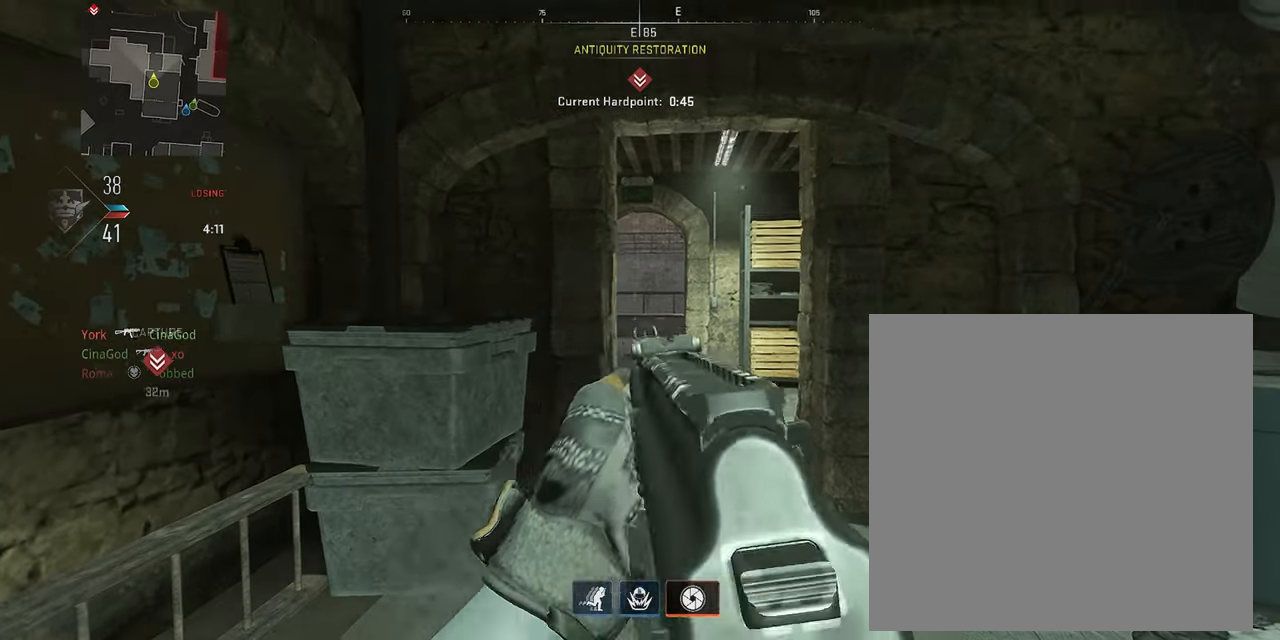
{"buttons": ["L1"], "left_stick": "right", "right_stick": "left", "events": [[17, "L1", "down"], [117, "left_stick", "right"], [333, "right_stick", "left"]]}
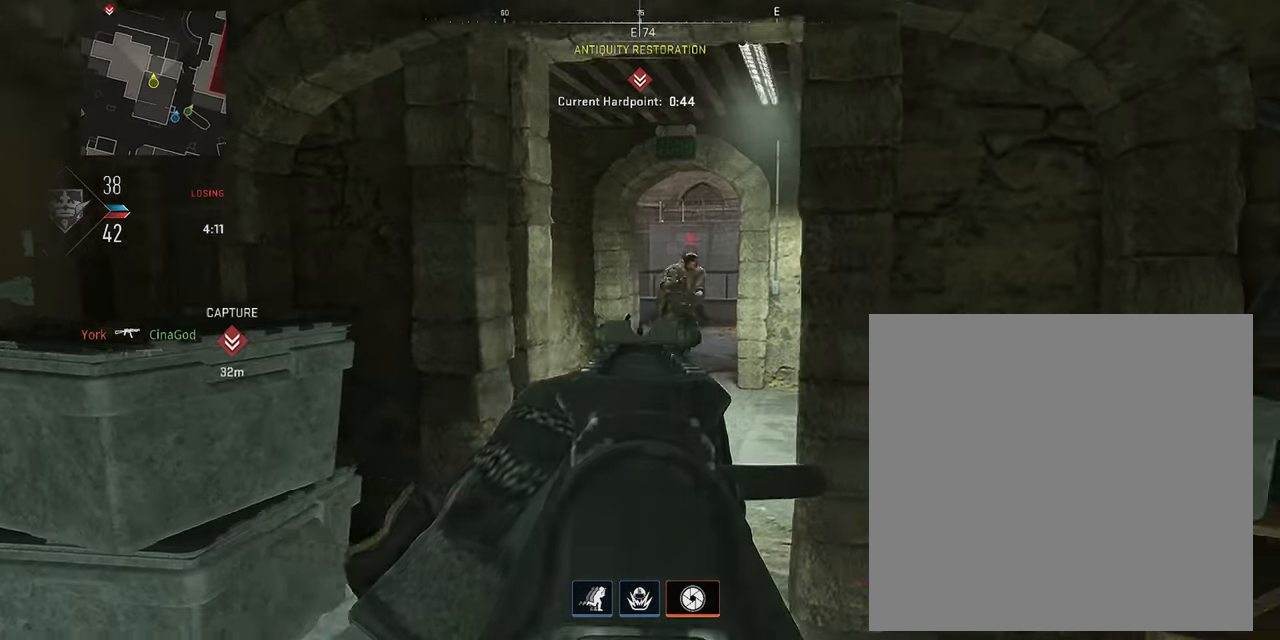
{"buttons": ["L1", "R1", "R3"], "left_stick": "left", "right_stick": "up-left", "events": [[17, "right_stick", "center"], [83, "left_stick", "up"], [83, "right_stick", "up-right"], [183, "R1", "down"], [183, "left_stick", "left"], [217, "R3", "down"], [250, "right_stick", "up-left"], [367, "right_stick", "center"], [467, "right_stick", "up-left"]]}
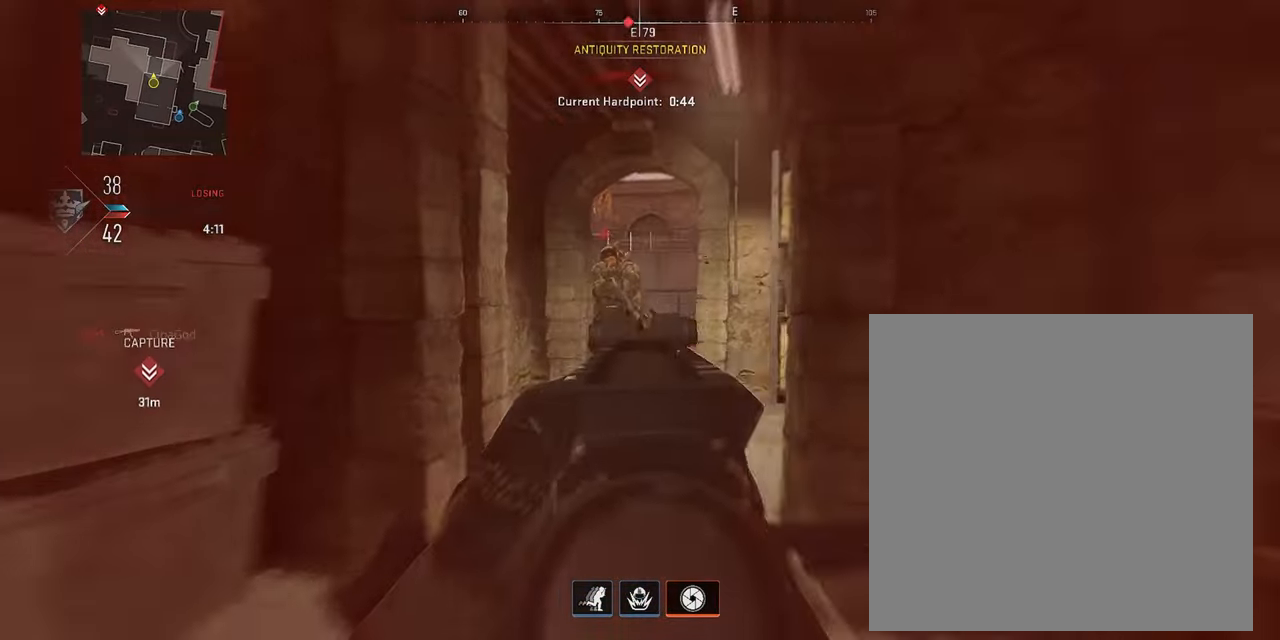
{"buttons": ["L1", "R1"], "left_stick": "center", "right_stick": "center", "events": [[83, "left_stick", "up-left"], [200, "right_stick", "up-right"], [250, "left_stick", "up-right"], [267, "R3", "up"], [300, "right_stick", "up"], [333, "left_stick", "right"], [500, "left_stick", "center"], [500, "right_stick", "center"]]}
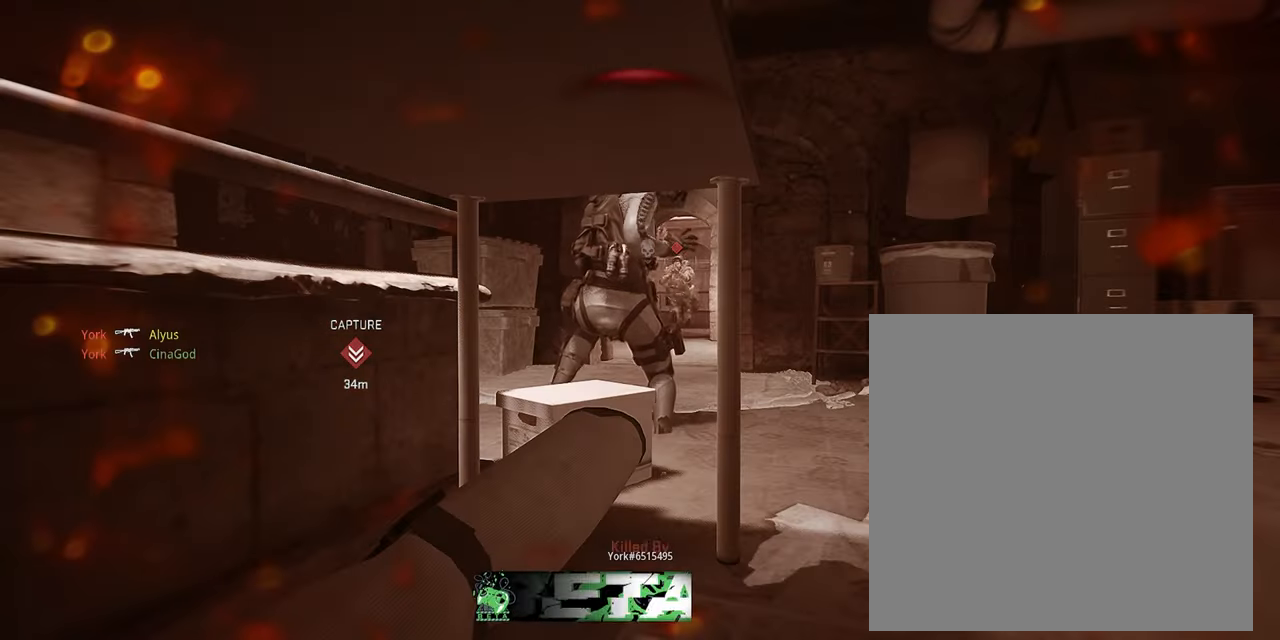
{"buttons": [], "left_stick": "up", "right_stick": "center", "events": [[117, "L1", "up"], [300, "left_stick", "up"], [317, "R1", "up"]]}
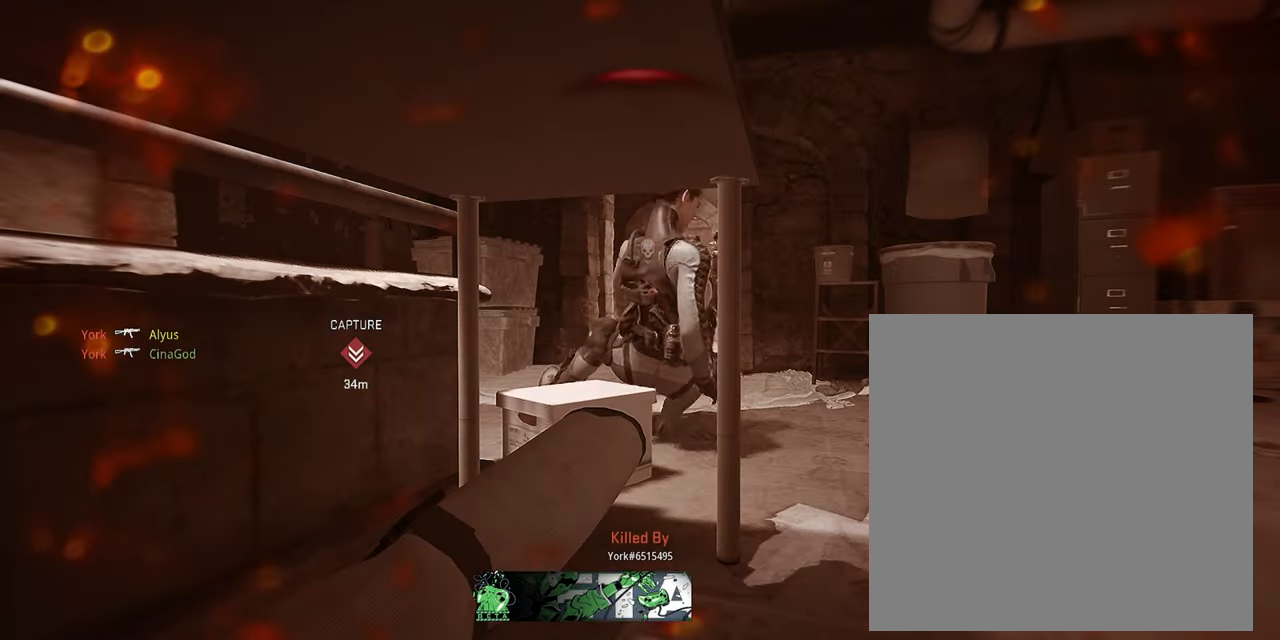
{"buttons": [], "left_stick": "up", "right_stick": "center", "events": []}
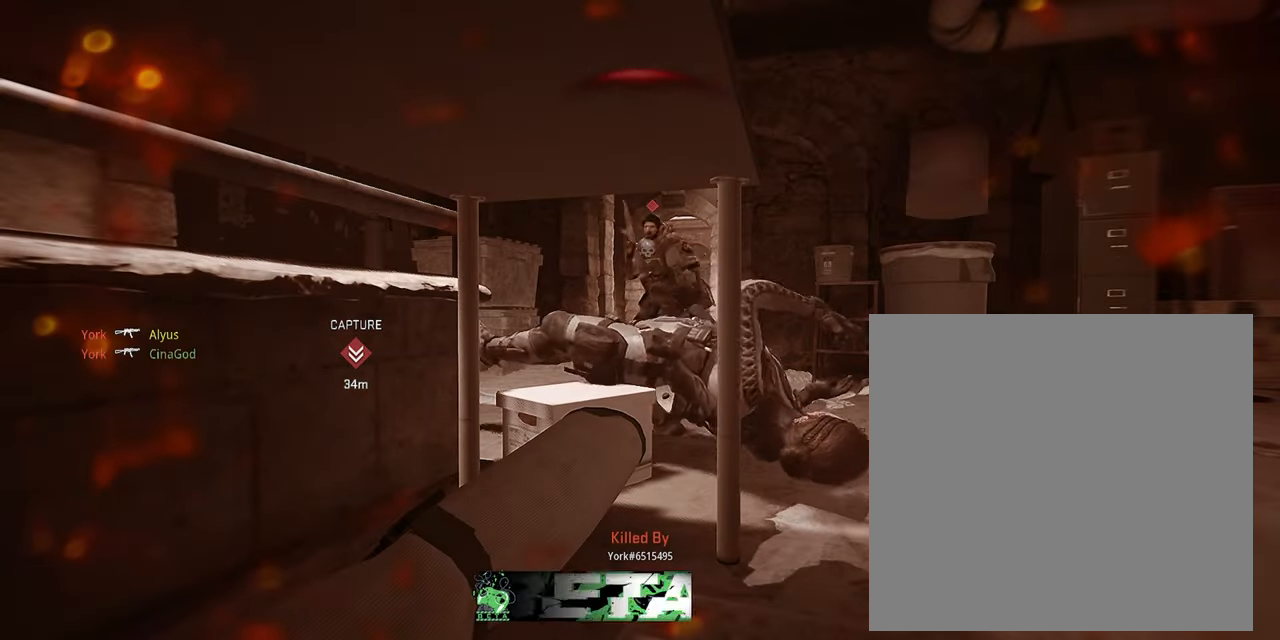
{"buttons": [], "left_stick": "up", "right_stick": "center", "events": []}
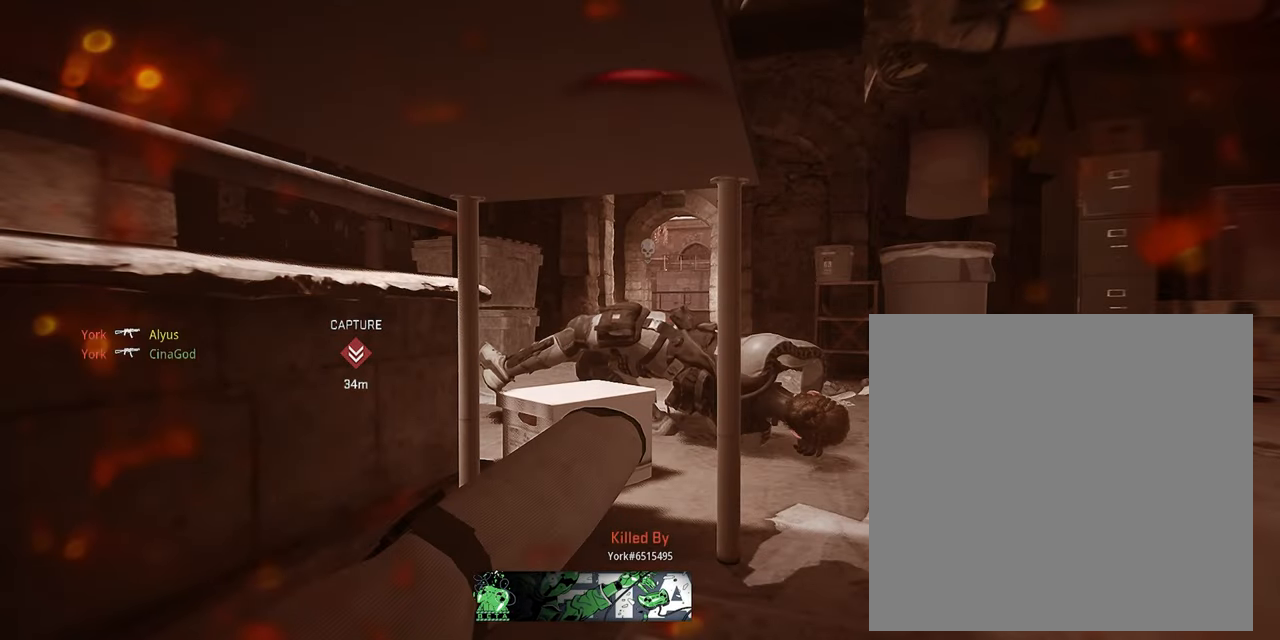
{"buttons": [], "left_stick": "up", "right_stick": "center", "events": []}
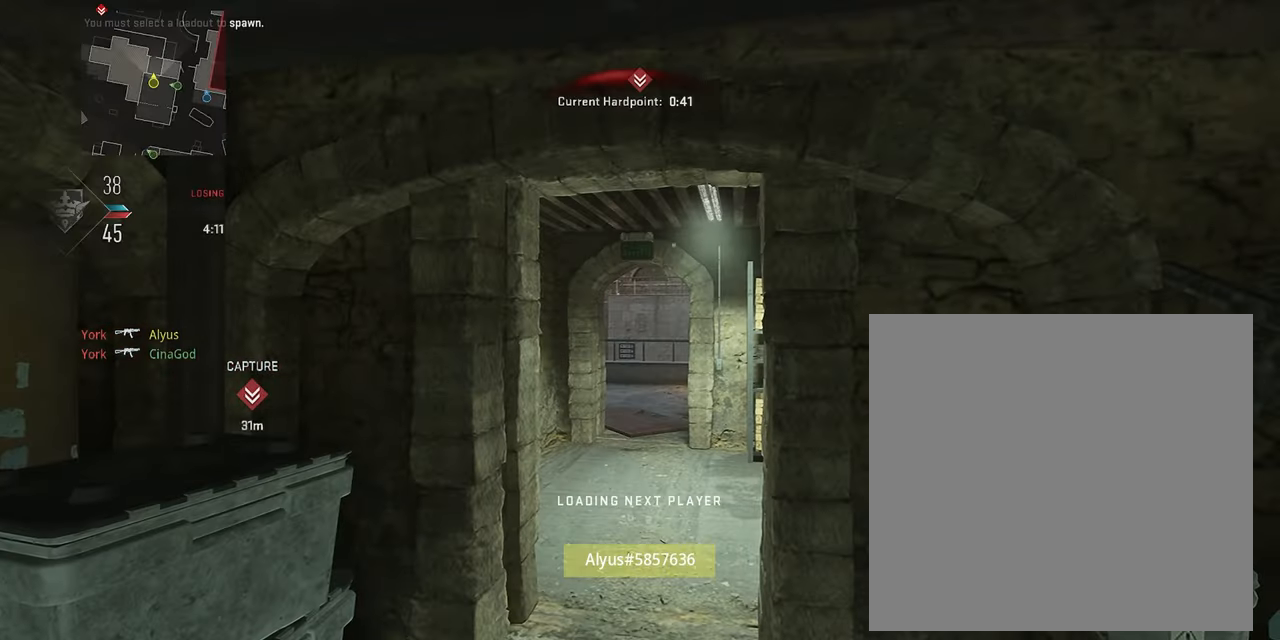
{"buttons": [], "left_stick": "up", "right_stick": "center", "events": []}
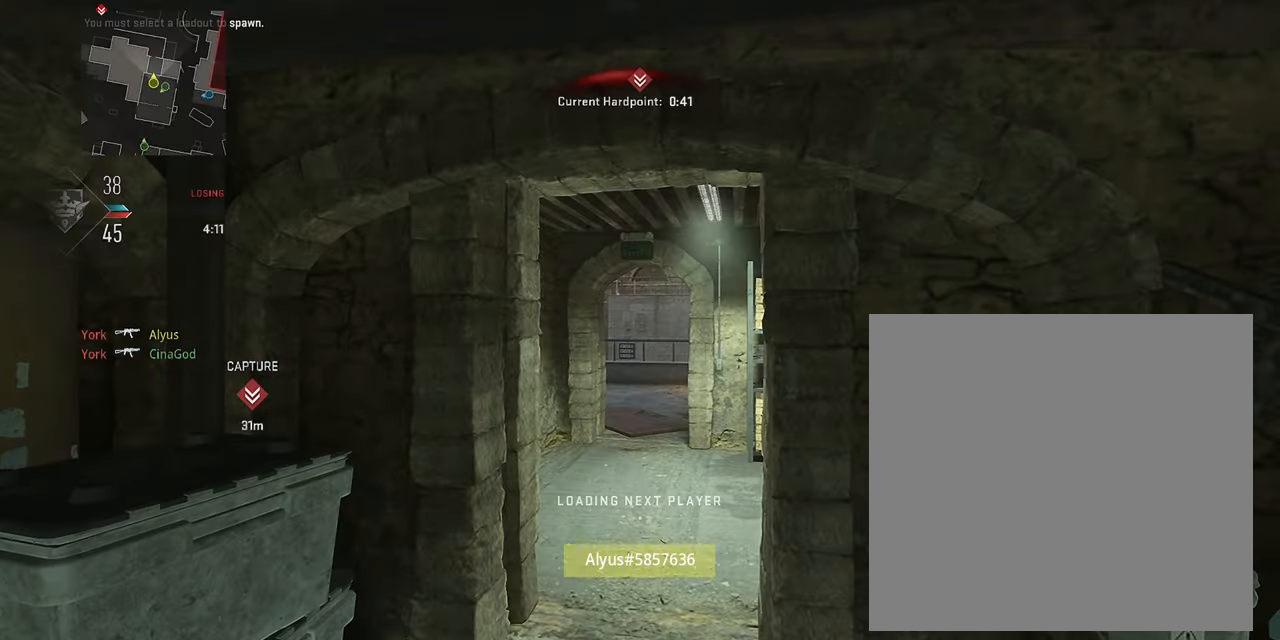
{"buttons": [], "left_stick": "up", "right_stick": "center", "events": []}
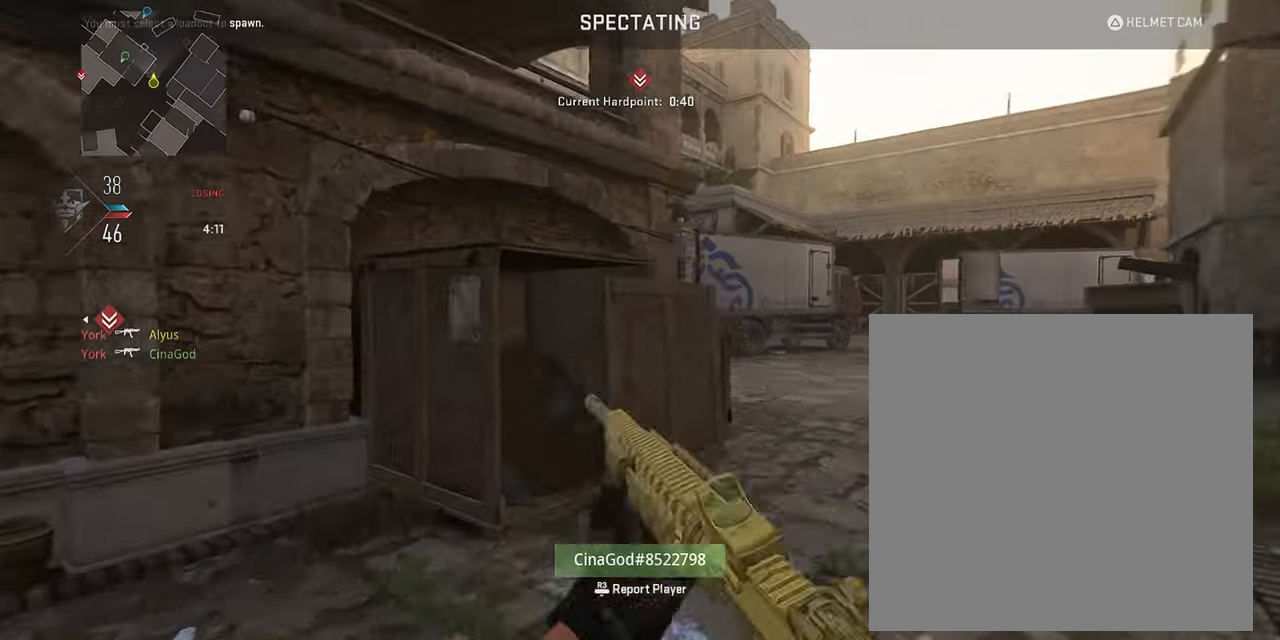
{"buttons": ["L3"], "left_stick": "up", "right_stick": "center", "events": [[117, "SQUARE", "down"], [234, "SQUARE", "up"], [500, "L3", "down"]]}
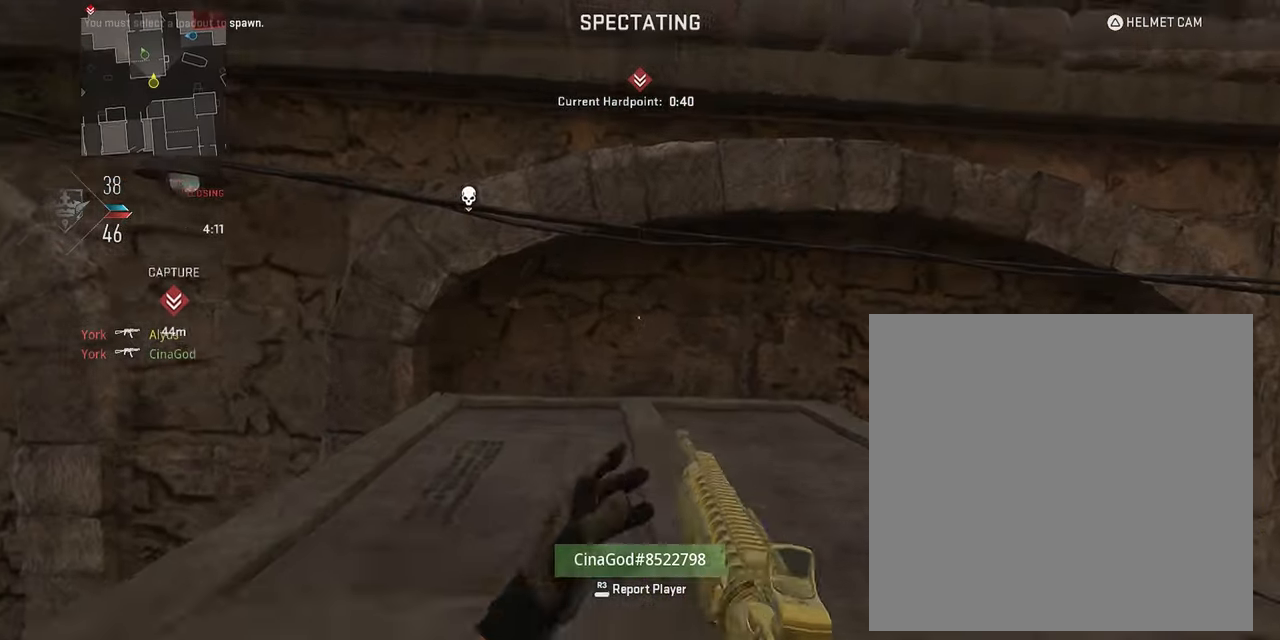
{"buttons": ["L3"], "left_stick": "up", "right_stick": "center", "events": [[117, "L3", "up"], [217, "L3", "down"], [350, "L3", "up"], [484, "L3", "down"]]}
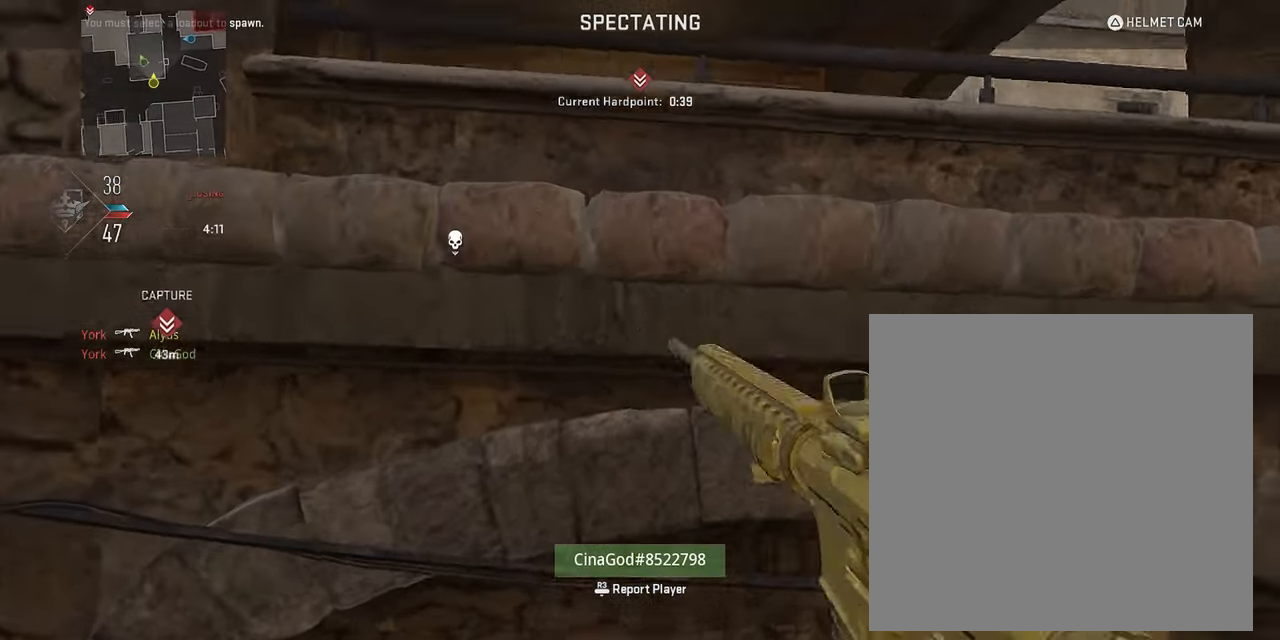
{"buttons": [], "left_stick": "up", "right_stick": "center", "events": [[100, "L3", "up"], [217, "SQUARE", "down"], [267, "L3", "down"], [334, "SQUARE", "up"], [400, "L3", "up"]]}
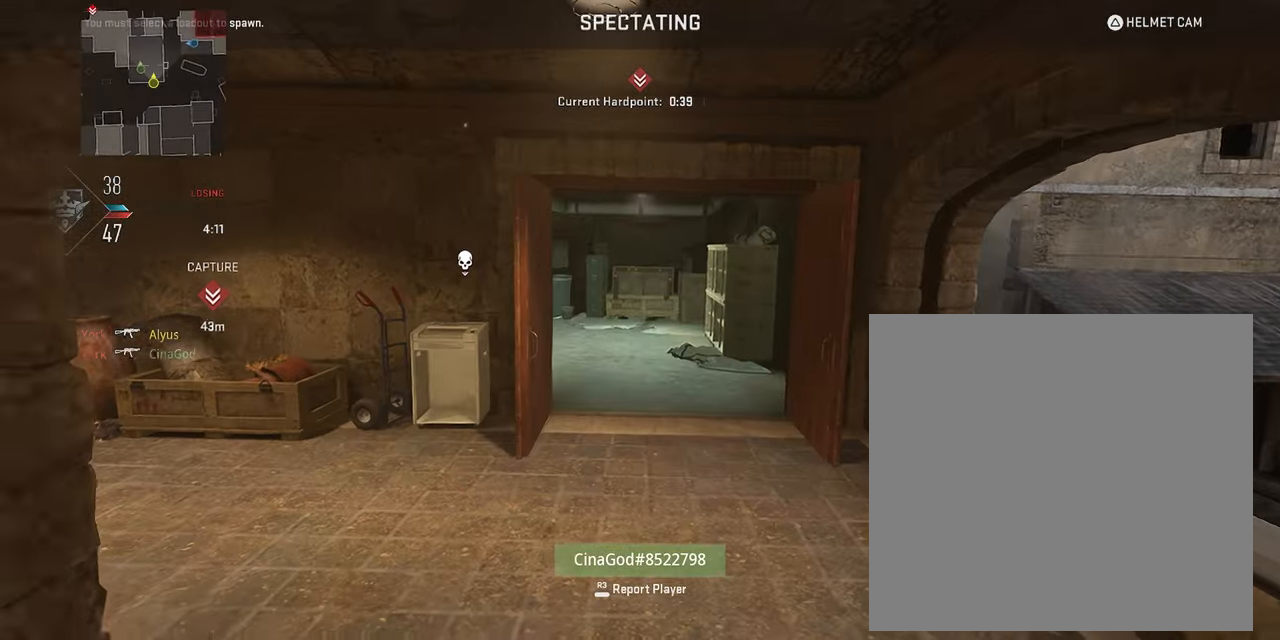
{"buttons": ["L3"], "left_stick": "up", "right_stick": "center", "events": [[34, "L3", "down"], [134, "L3", "up"], [250, "L3", "down"], [367, "L3", "up"], [484, "L3", "down"]]}
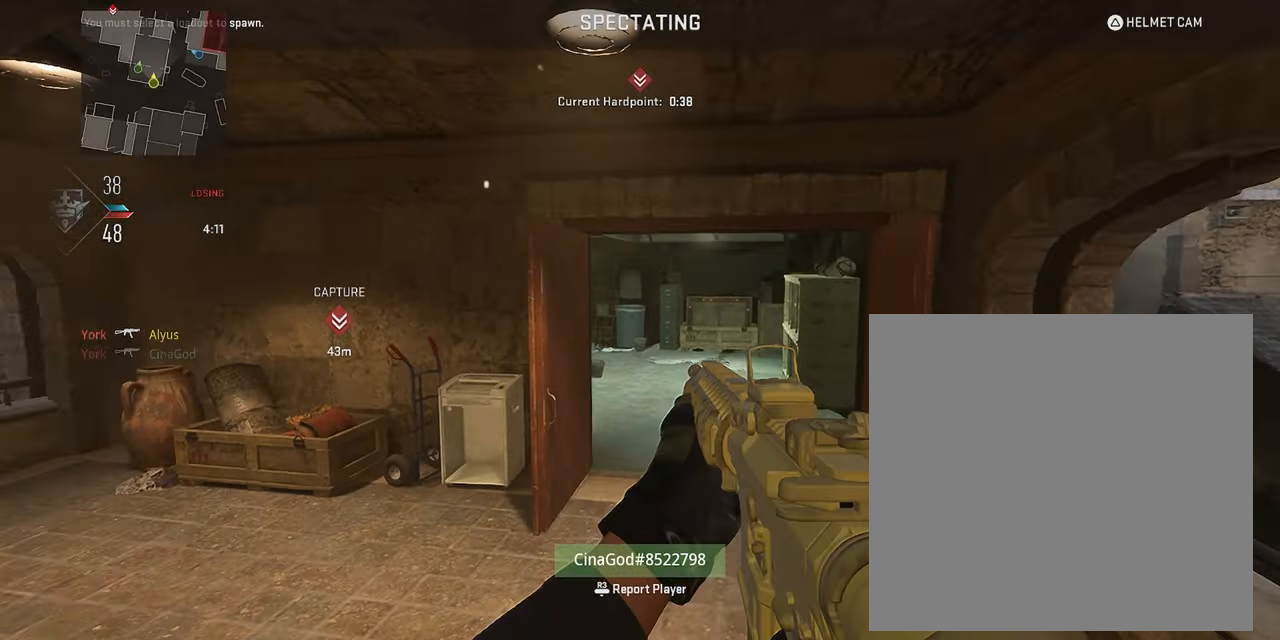
{"buttons": [], "left_stick": "up", "right_stick": "center", "events": [[84, "L3", "up"], [184, "L3", "down"], [284, "L3", "up"], [367, "L3", "down"], [484, "L3", "up"]]}
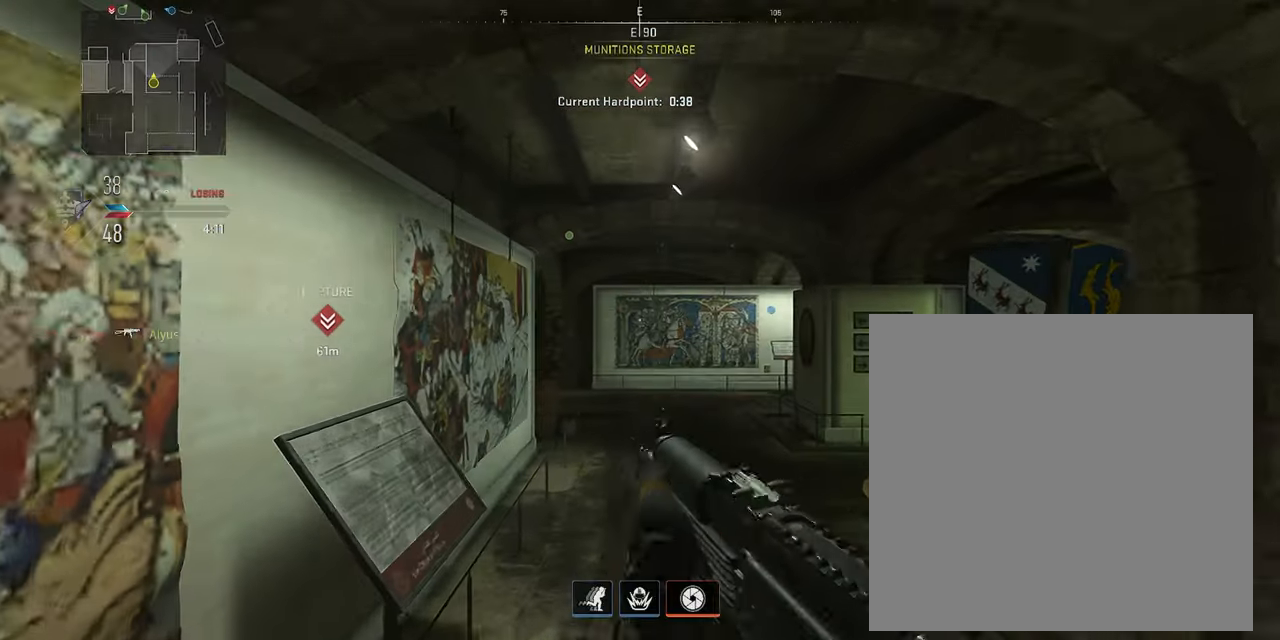
{"buttons": ["L3"], "left_stick": "up", "right_stick": "center", "events": [[67, "L3", "down"], [150, "L3", "up"], [234, "L3", "down"], [334, "L3", "up"], [417, "L3", "down"]]}
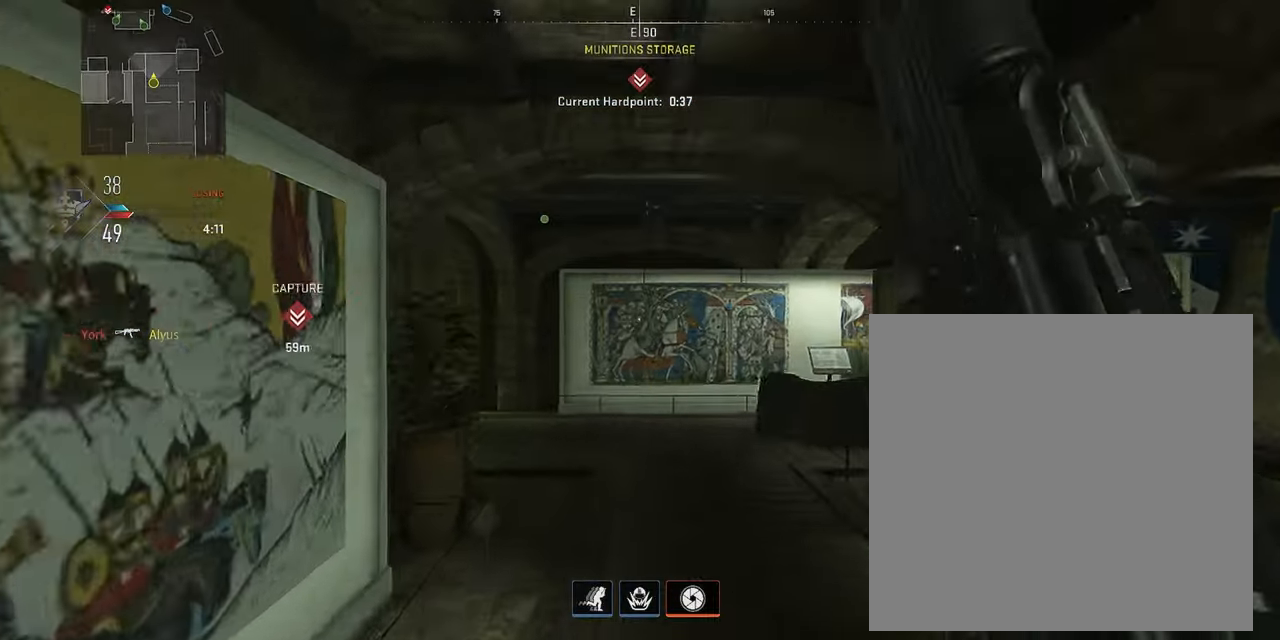
{"buttons": ["L3"], "left_stick": "up", "right_stick": "left", "events": [[17, "L3", "up"], [100, "L3", "down"], [200, "right_stick", "left"], [217, "L3", "up"], [300, "L3", "down"], [334, "right_stick", "center"], [417, "L3", "up"], [467, "right_stick", "left"], [484, "L3", "down"]]}
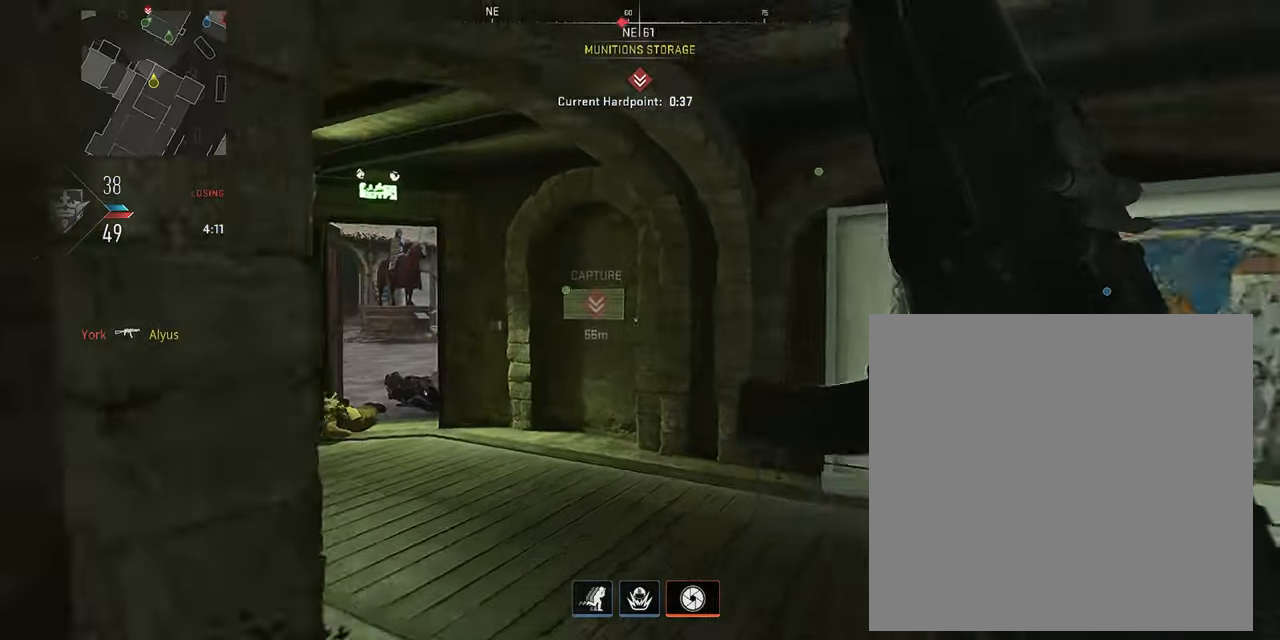
{"buttons": ["L1"], "left_stick": "up-left", "right_stick": "center", "events": [[100, "left_stick", "up-left"], [134, "right_stick", "center"], [384, "L3", "up"], [467, "L1", "down"]]}
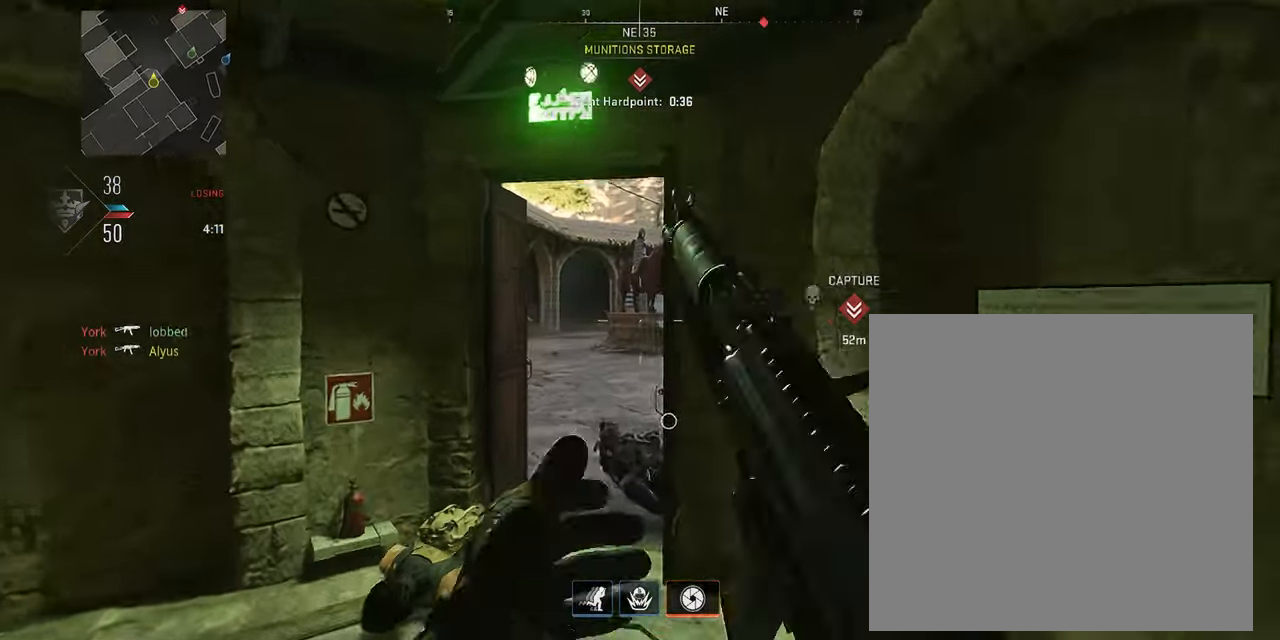
{"buttons": [], "left_stick": "up-left", "right_stick": "right", "events": [[267, "L1", "up"], [267, "right_stick", "right"], [334, "L3", "down"], [450, "L3", "up"]]}
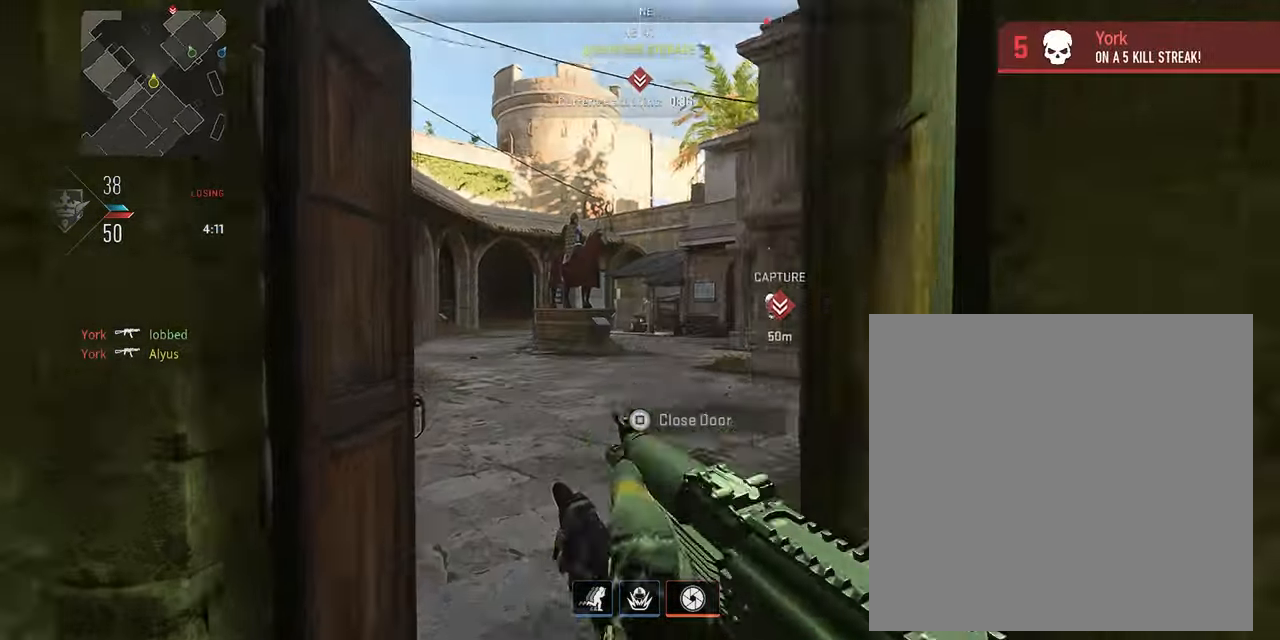
{"buttons": [], "left_stick": "up", "right_stick": "center", "events": [[34, "L3", "down"], [34, "left_stick", "up"], [133, "right_stick", "center"], [150, "L3", "up"]]}
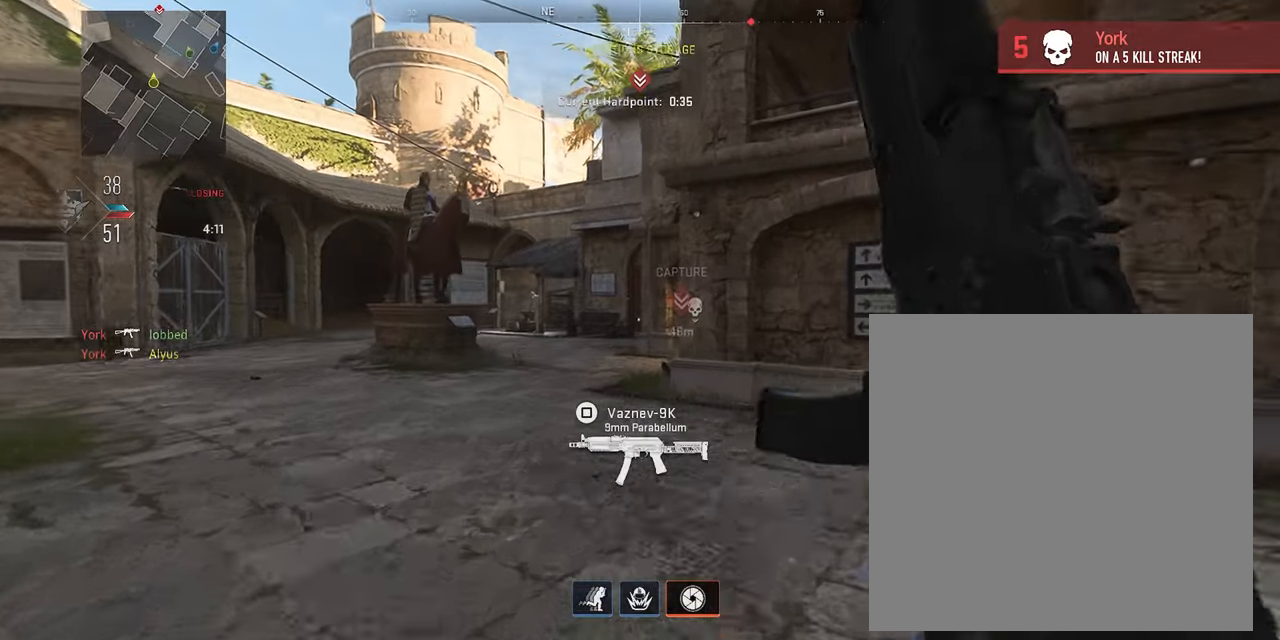
{"buttons": ["L3"], "left_stick": "up-left", "right_stick": "center", "events": [[66, "L3", "down"], [250, "left_stick", "up-left"]]}
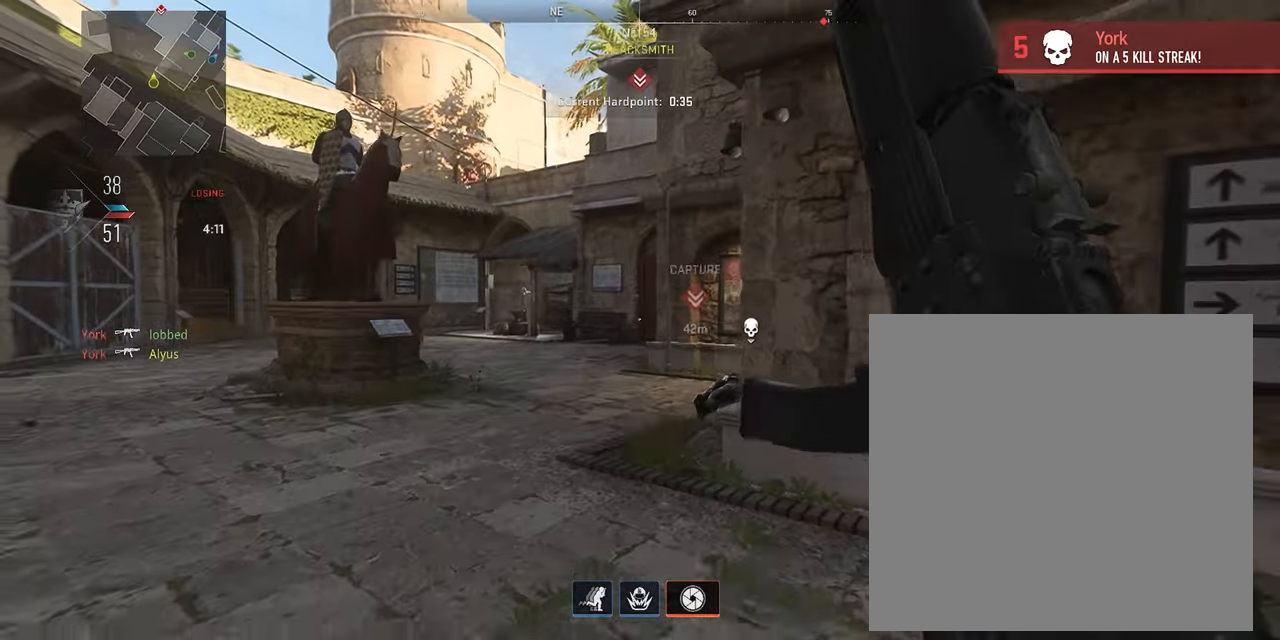
{"buttons": [], "left_stick": "up-left", "right_stick": "center", "events": [[100, "right_stick", "right"], [233, "CROSS", "down"], [300, "L3", "up"], [350, "CROSS", "up"], [400, "right_stick", "center"]]}
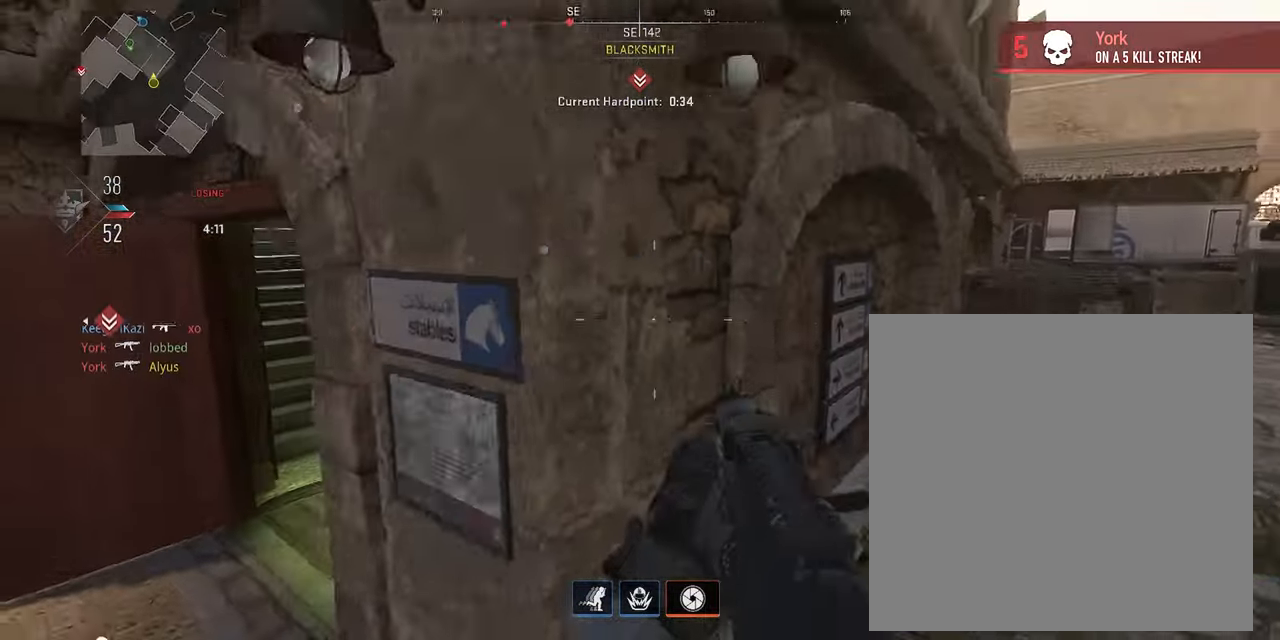
{"buttons": [], "left_stick": "up", "right_stick": "center", "events": [[16, "right_stick", "right"], [116, "right_stick", "center"], [333, "left_stick", "up"], [350, "L3", "down"], [466, "L3", "up"]]}
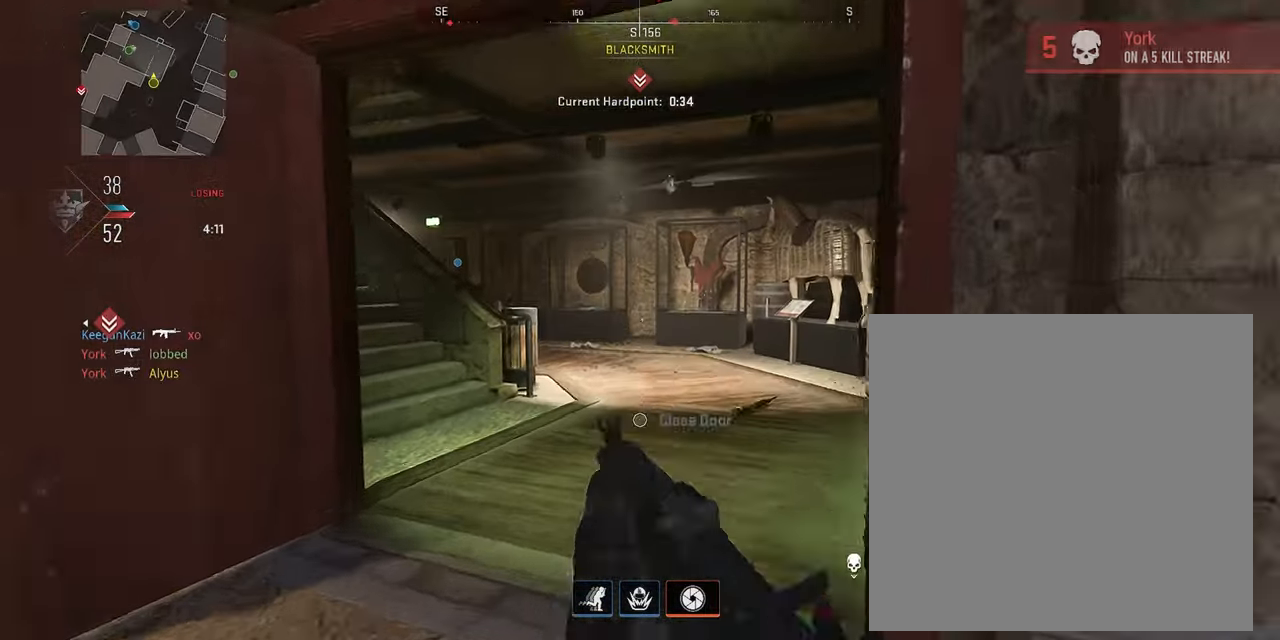
{"buttons": [], "left_stick": "up", "right_stick": "center", "events": [[50, "L3", "down"], [200, "L3", "up"], [316, "right_stick", "left"], [483, "right_stick", "center"]]}
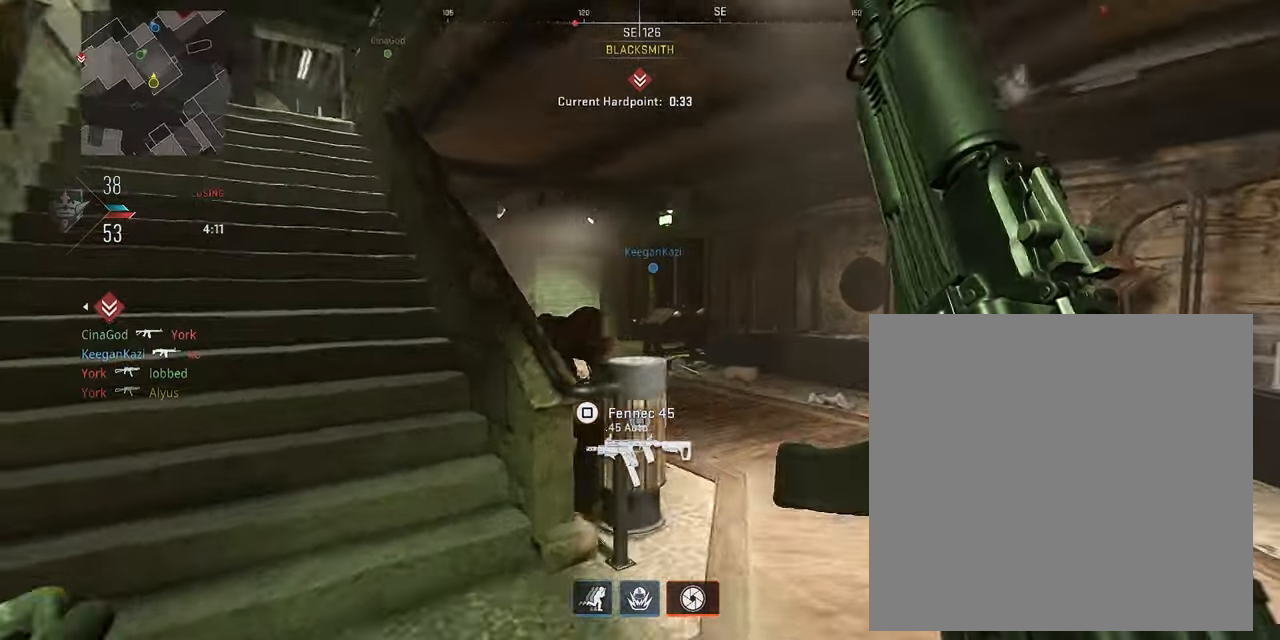
{"buttons": ["L3"], "left_stick": "up-left", "right_stick": "center", "events": [[233, "L3", "down"], [400, "L3", "up"], [400, "left_stick", "up-left"], [450, "L3", "down"]]}
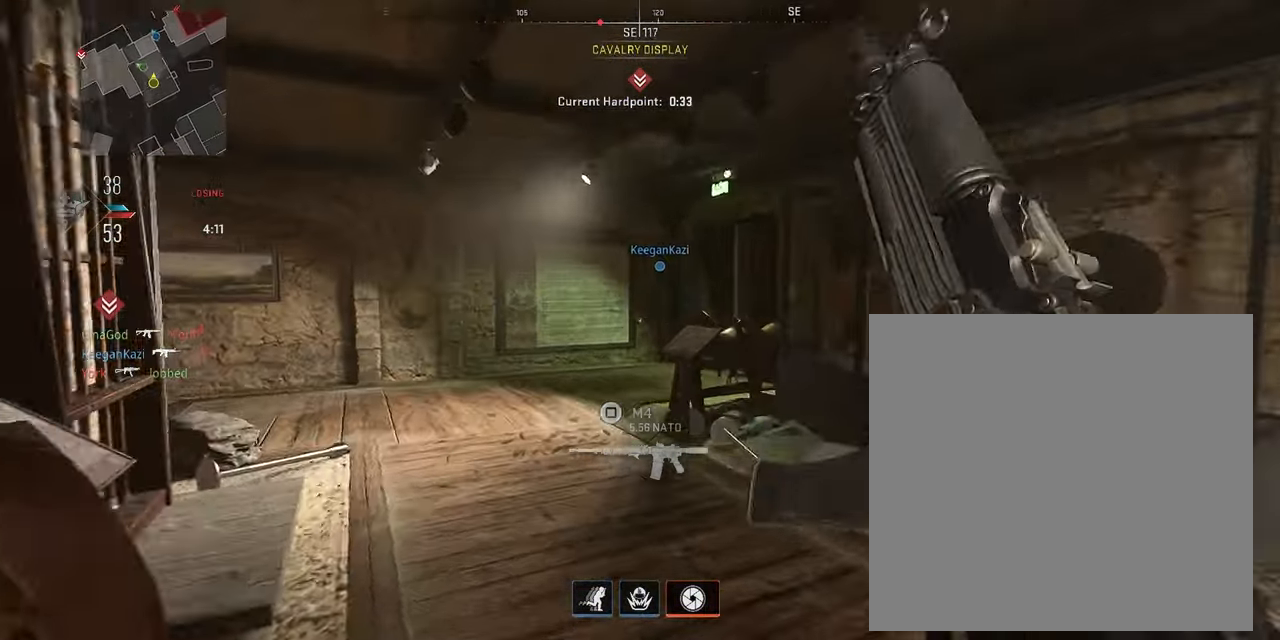
{"buttons": ["L3"], "left_stick": "up-left", "right_stick": "center", "events": [[66, "L3", "up"], [116, "L3", "down"], [350, "right_stick", "right"], [483, "right_stick", "center"]]}
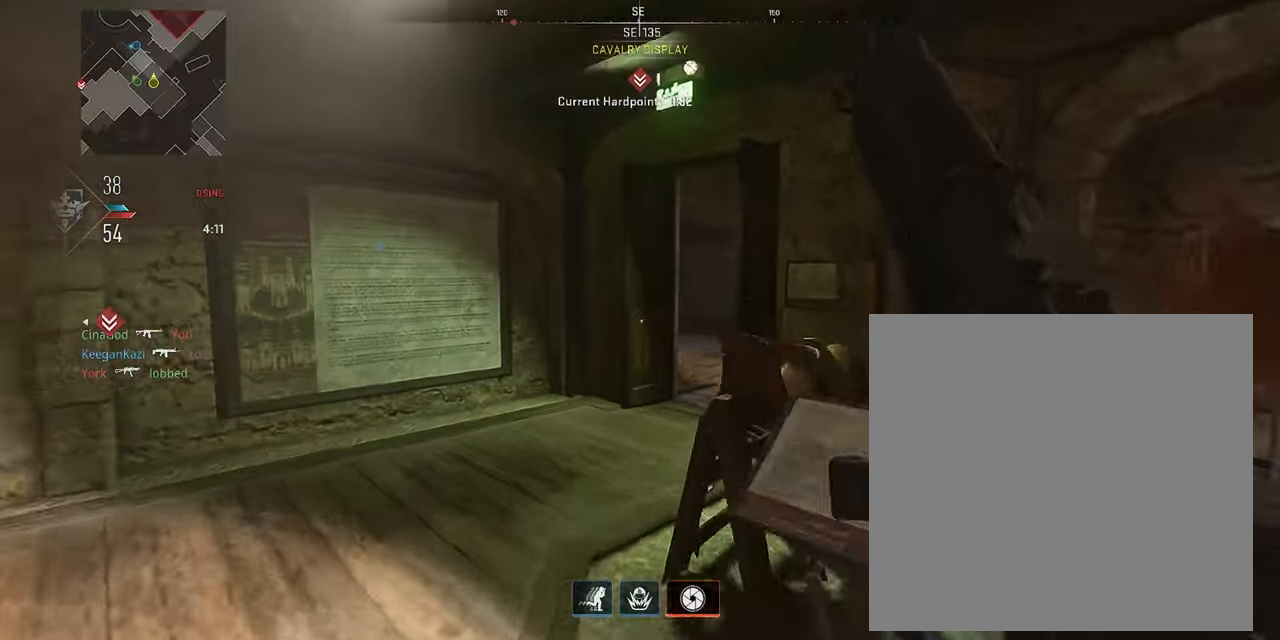
{"buttons": ["L3"], "left_stick": "up", "right_stick": "center", "events": [[100, "right_stick", "right"], [116, "L3", "up"], [116, "left_stick", "up"], [200, "L3", "down"], [233, "right_stick", "center"], [316, "L3", "up"], [400, "L3", "down"]]}
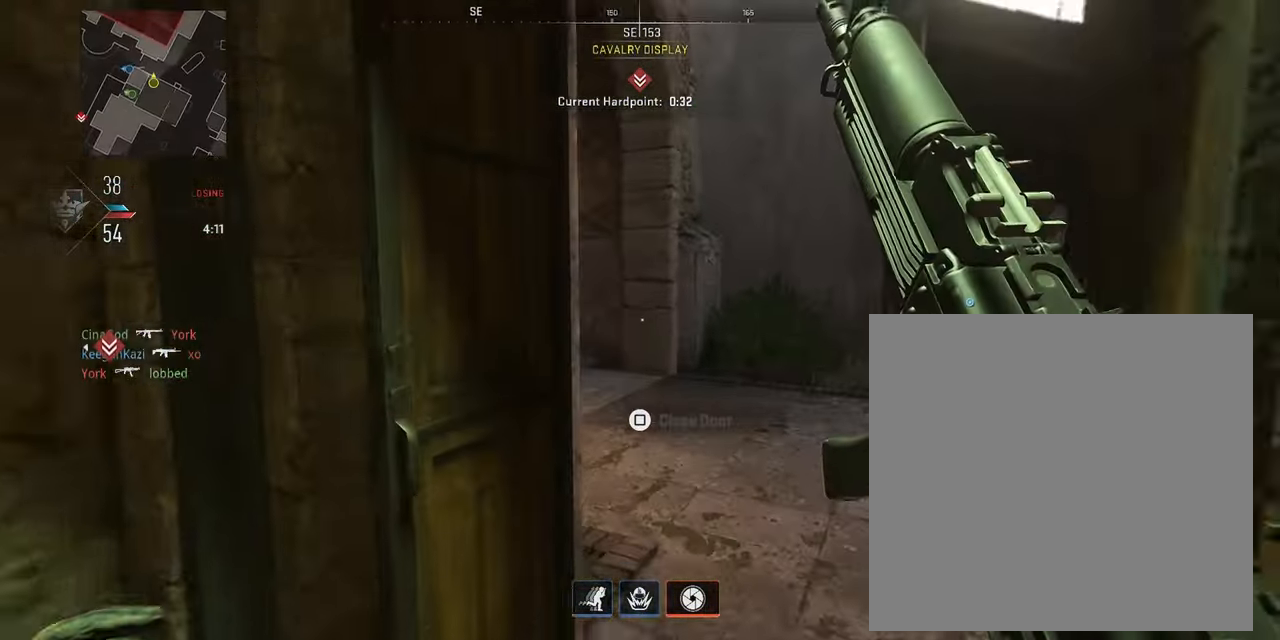
{"buttons": ["L3"], "left_stick": "up", "right_stick": "left", "events": [[16, "L3", "up"], [83, "L3", "down"], [150, "right_stick", "left"], [316, "right_stick", "center"], [450, "right_stick", "left"]]}